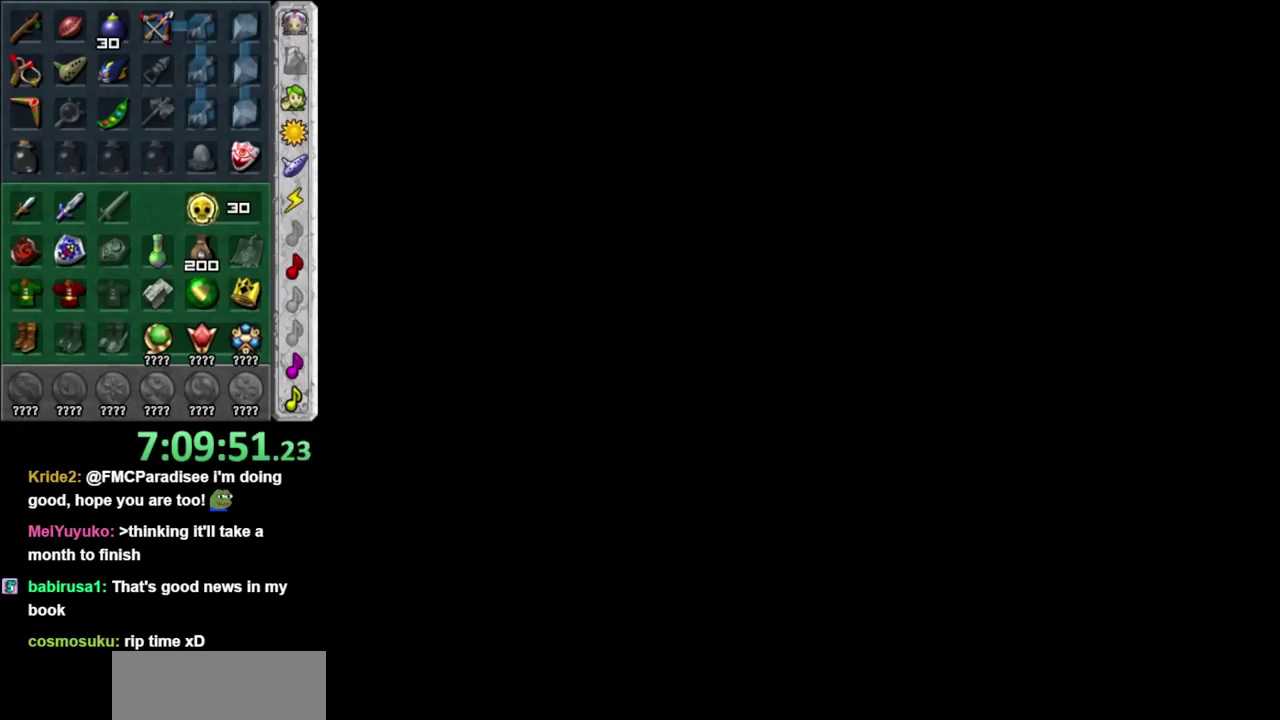
Gameplay with a controller (Nintendo layout); each line is a JSON object with the inputs held at the frame after it. "events" lists button and stick changes between this image and that frame as [ms after this image, input, new state], when the widget could be followed in between. Not read: L2 L3 R3.
{"buttons": [], "left_stick": "center", "right_stick": "center", "events": []}
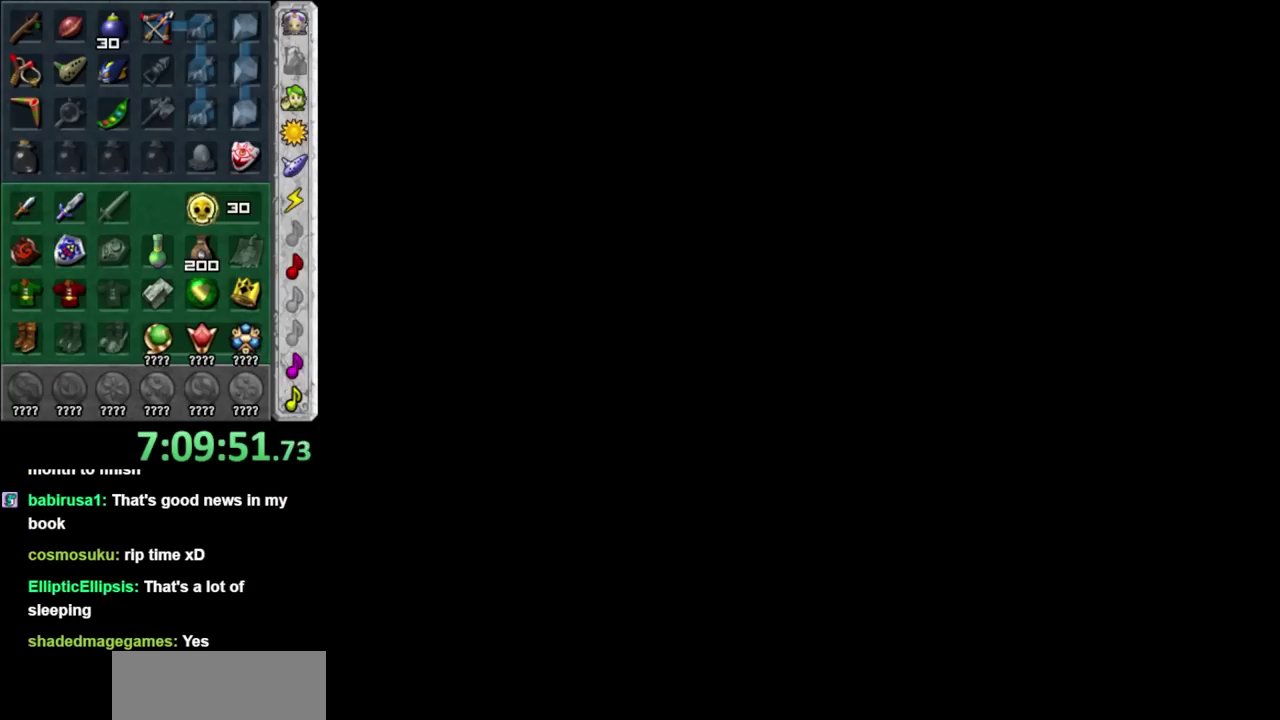
{"buttons": [], "left_stick": "center", "right_stick": "center", "events": []}
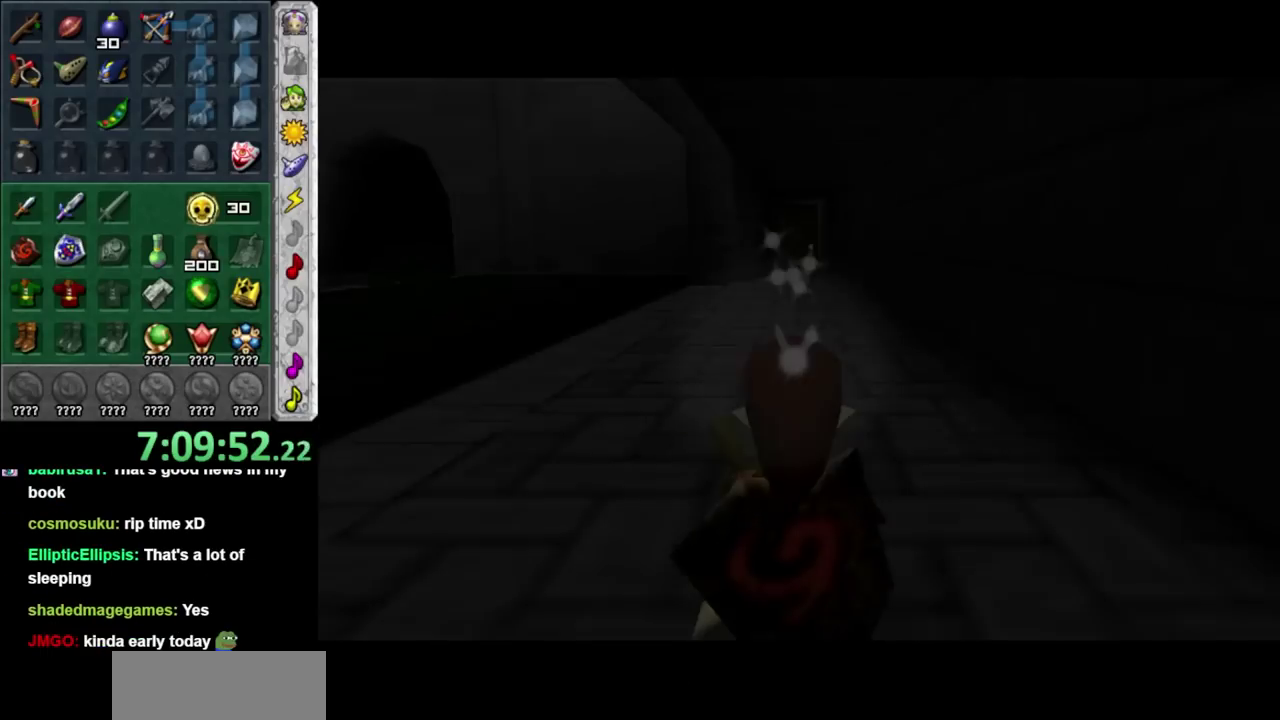
{"buttons": [], "left_stick": "center", "right_stick": "center", "events": []}
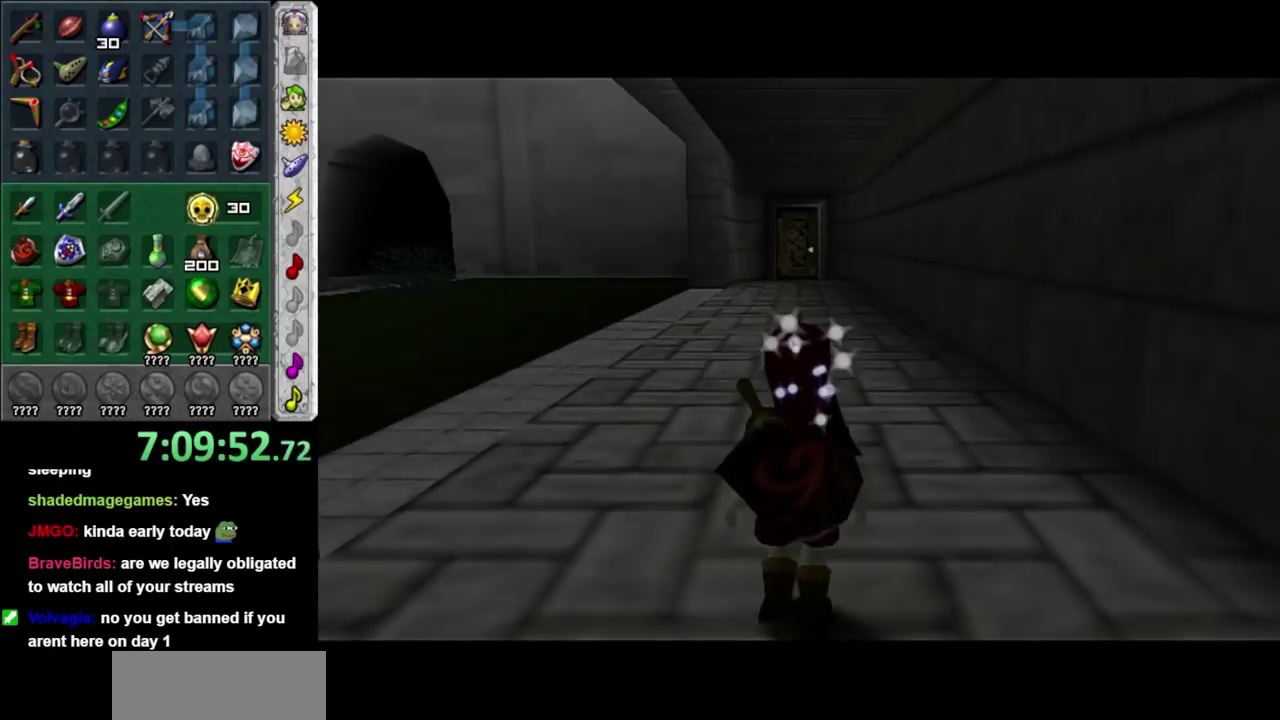
{"buttons": [], "left_stick": "center", "right_stick": "center", "events": [[17, "left_stick", "left"], [133, "L1", "down"], [133, "left_stick", "center"], [367, "L1", "up"]]}
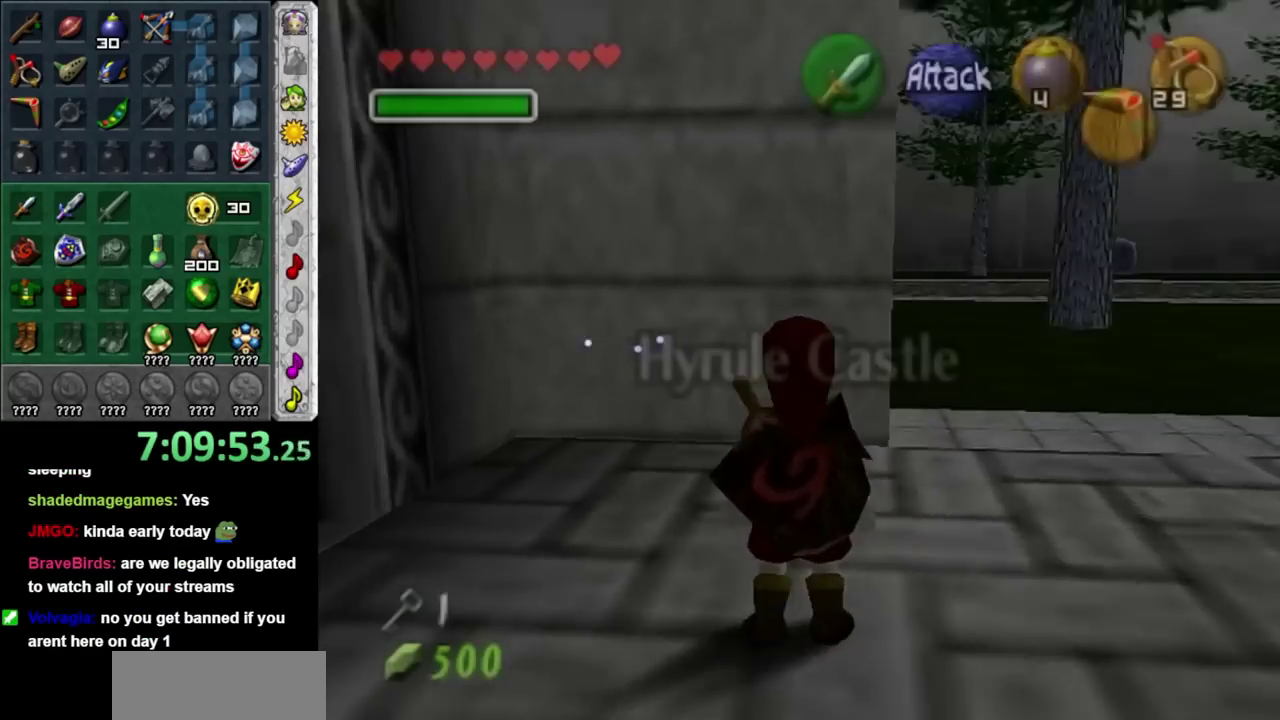
{"buttons": [], "left_stick": "center", "right_stick": "center", "events": []}
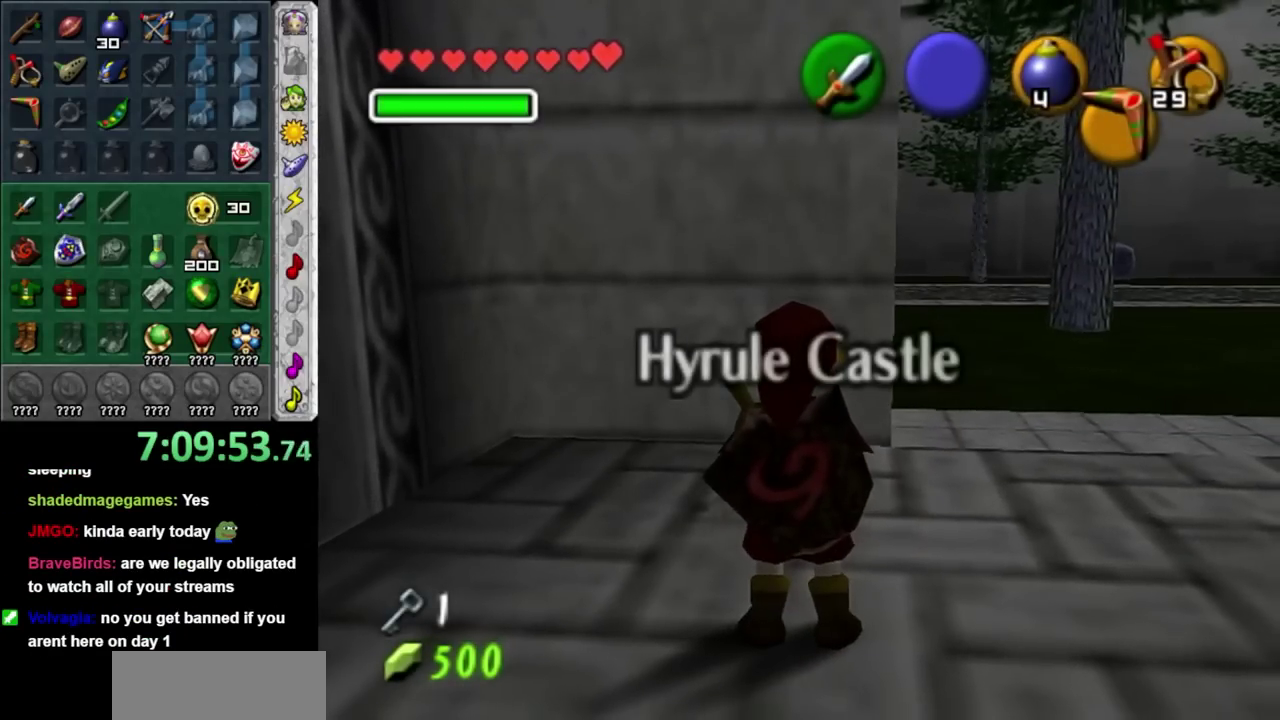
{"buttons": ["L1"], "left_stick": "center", "right_stick": "center", "events": [[383, "left_stick", "left"], [450, "L1", "down"], [483, "left_stick", "center"]]}
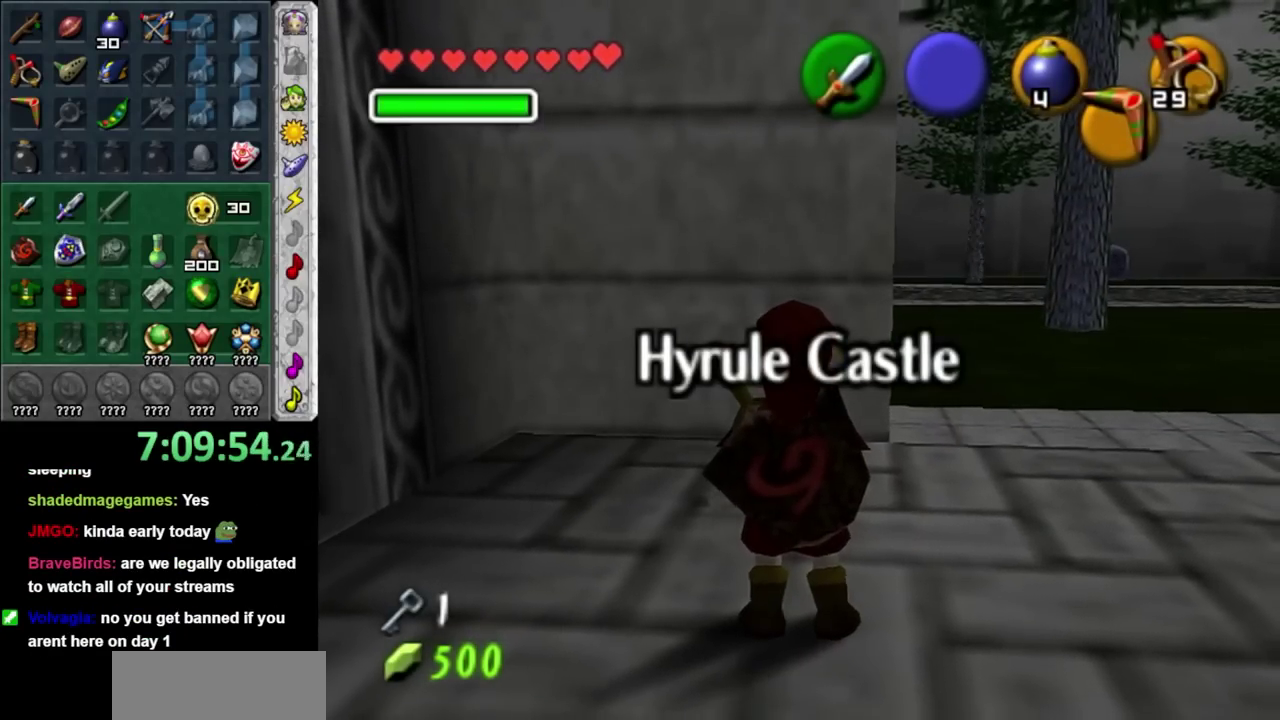
{"buttons": [], "left_stick": "up", "right_stick": "center", "events": [[167, "L1", "up"], [233, "left_stick", "up"]]}
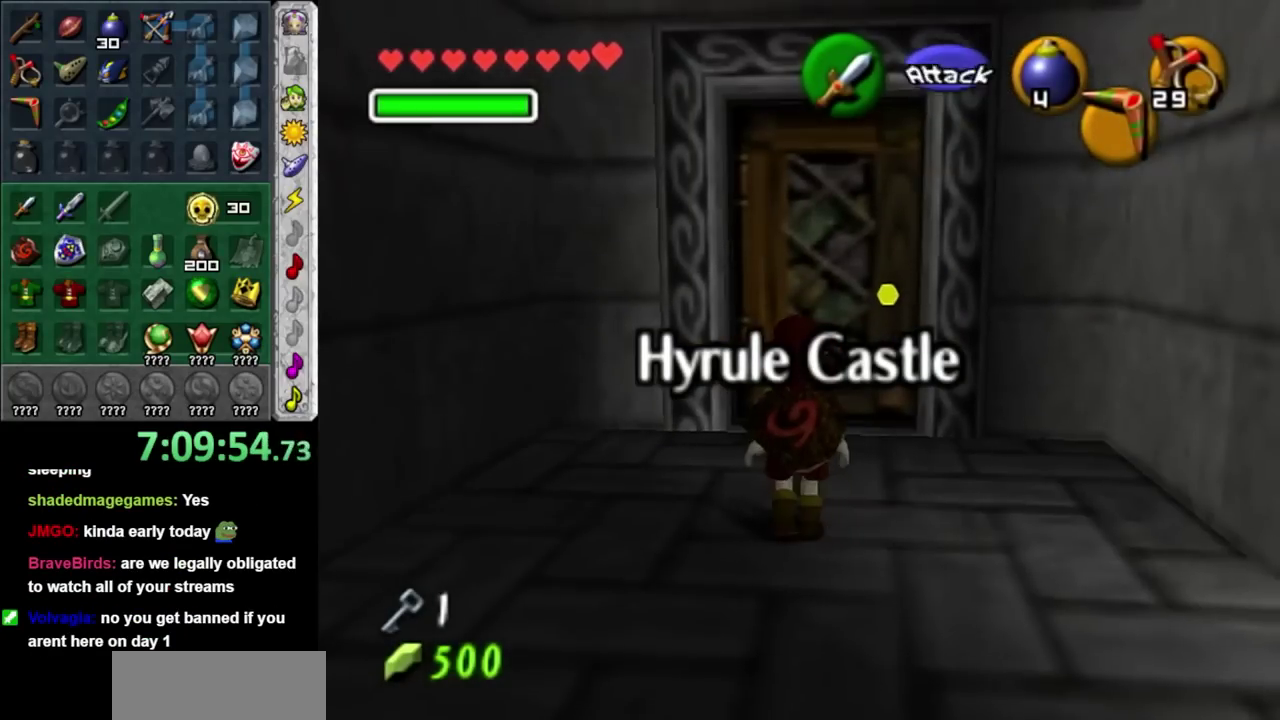
{"buttons": ["A"], "left_stick": "center", "right_stick": "center", "events": [[300, "A", "down"], [333, "left_stick", "center"], [383, "A", "up"], [450, "A", "down"]]}
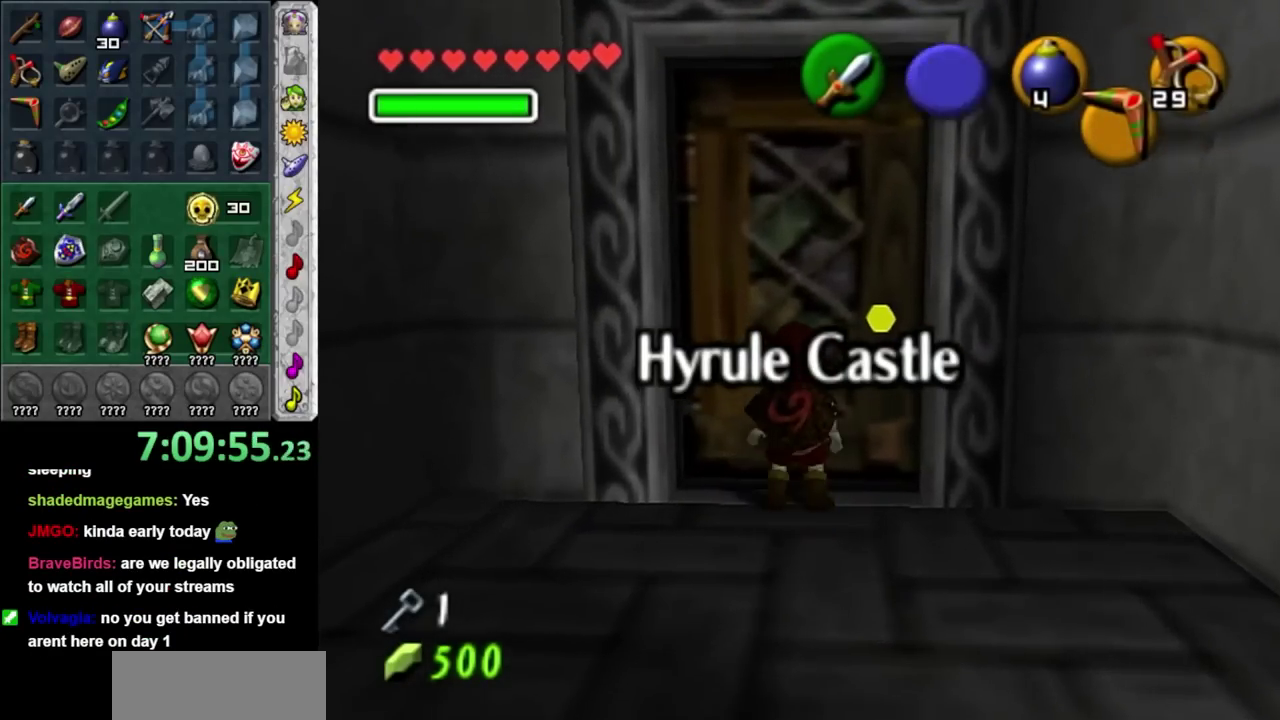
{"buttons": [], "left_stick": "center", "right_stick": "center", "events": [[50, "A", "up"], [117, "A", "down"], [183, "A", "up"]]}
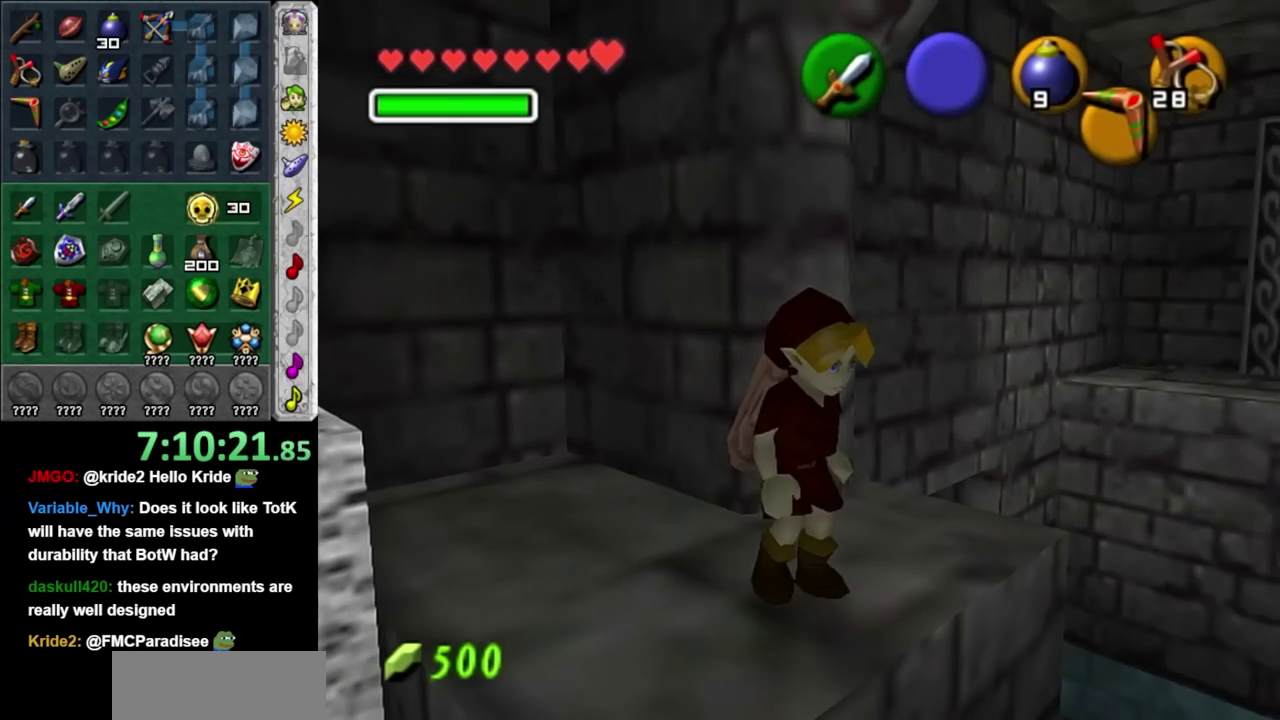
{"buttons": ["A"], "left_stick": "up-right", "right_stick": "center", "events": [[117, "left_stick", "up-right"], [283, "A", "down"]]}
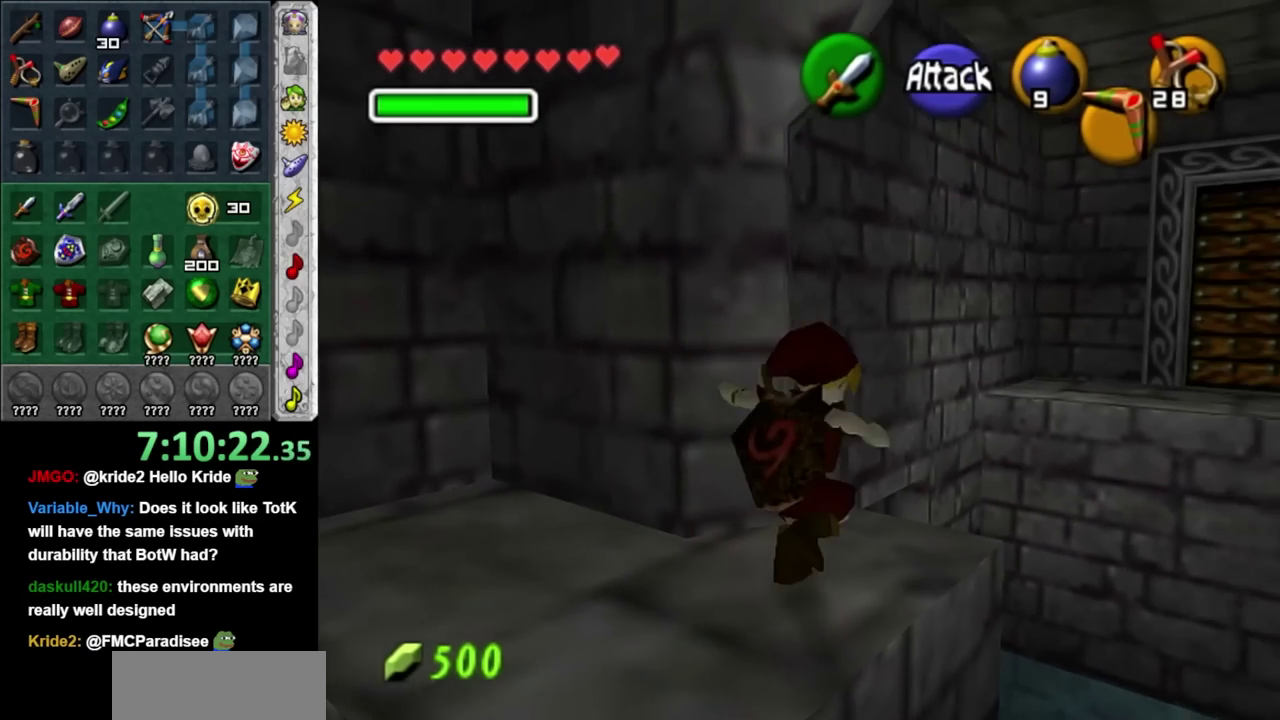
{"buttons": ["A"], "left_stick": "up", "right_stick": "center", "events": [[50, "left_stick", "up"]]}
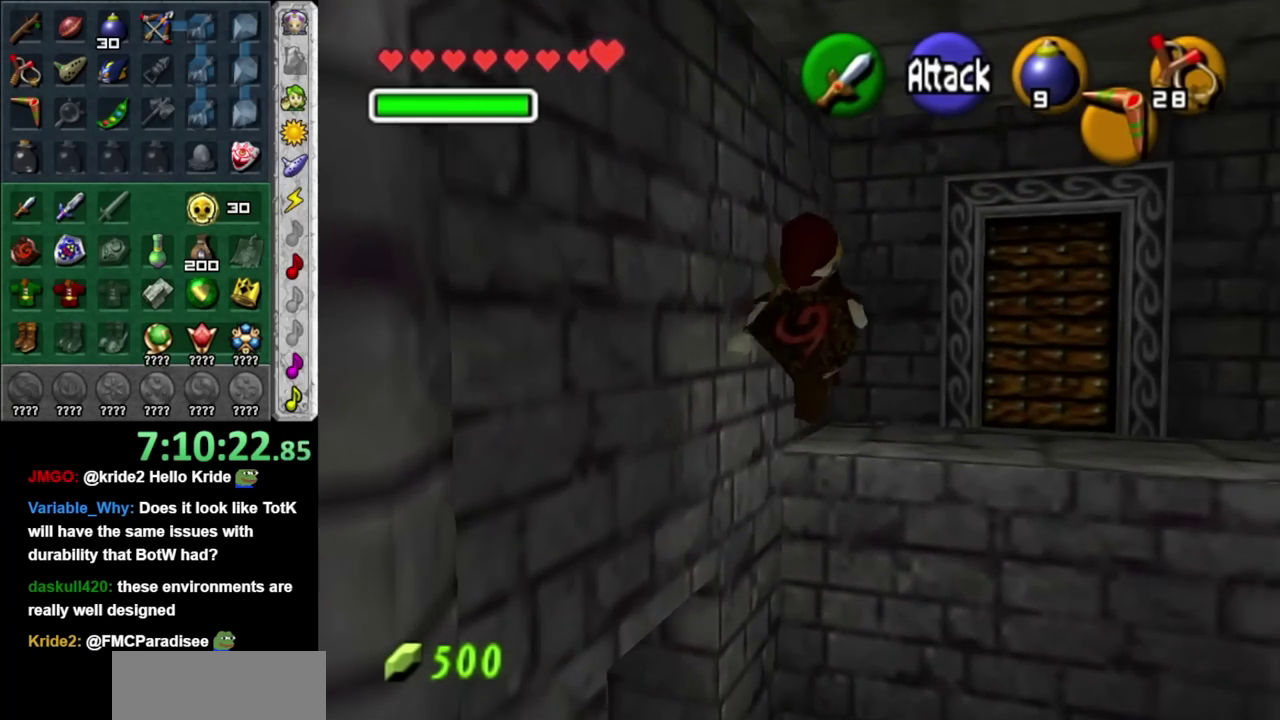
{"buttons": ["A"], "left_stick": "up", "right_stick": "center", "events": []}
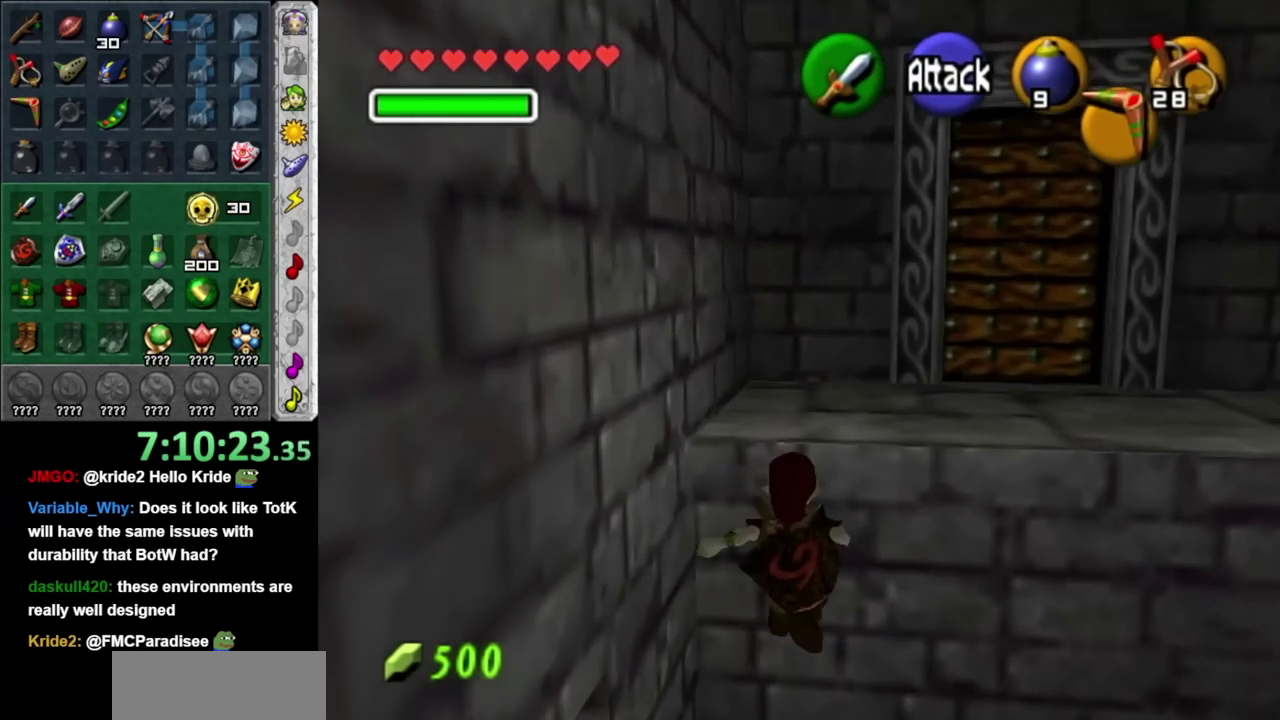
{"buttons": [], "left_stick": "up", "right_stick": "center", "events": [[333, "A", "up"]]}
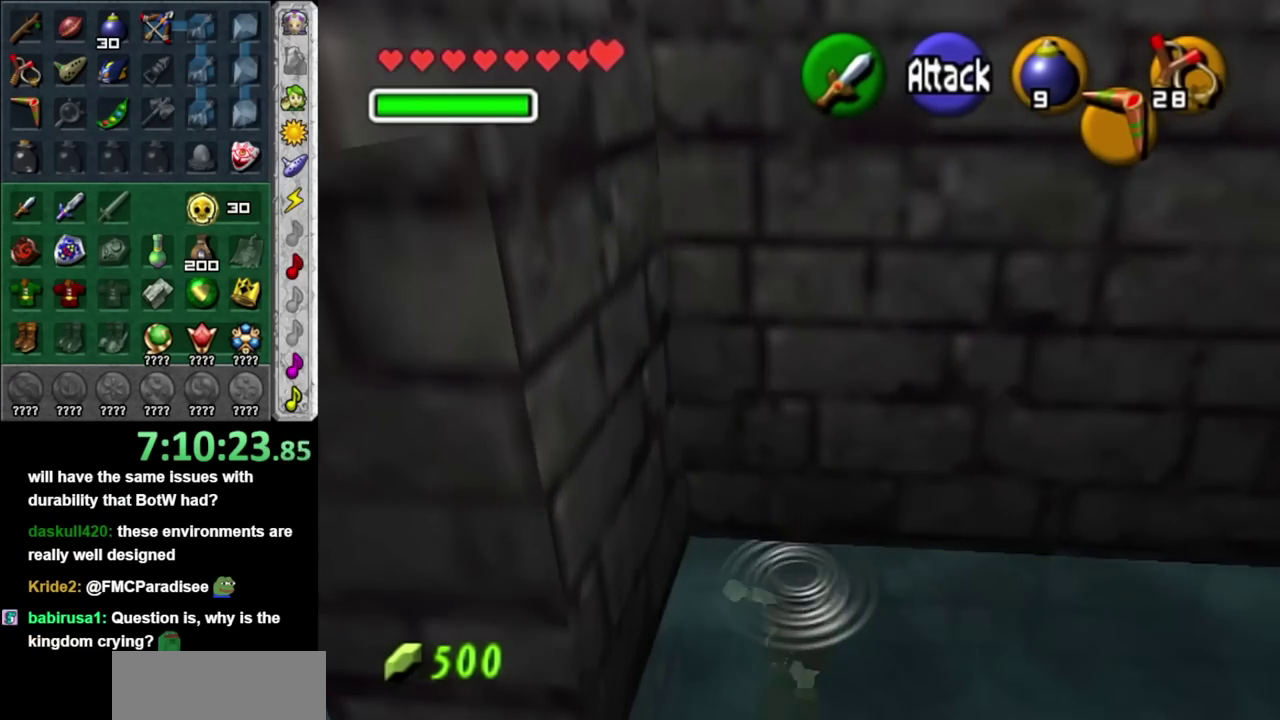
{"buttons": [], "left_stick": "right", "right_stick": "center", "events": [[17, "left_stick", "center"], [217, "left_stick", "down"], [333, "left_stick", "down-right"], [467, "left_stick", "right"]]}
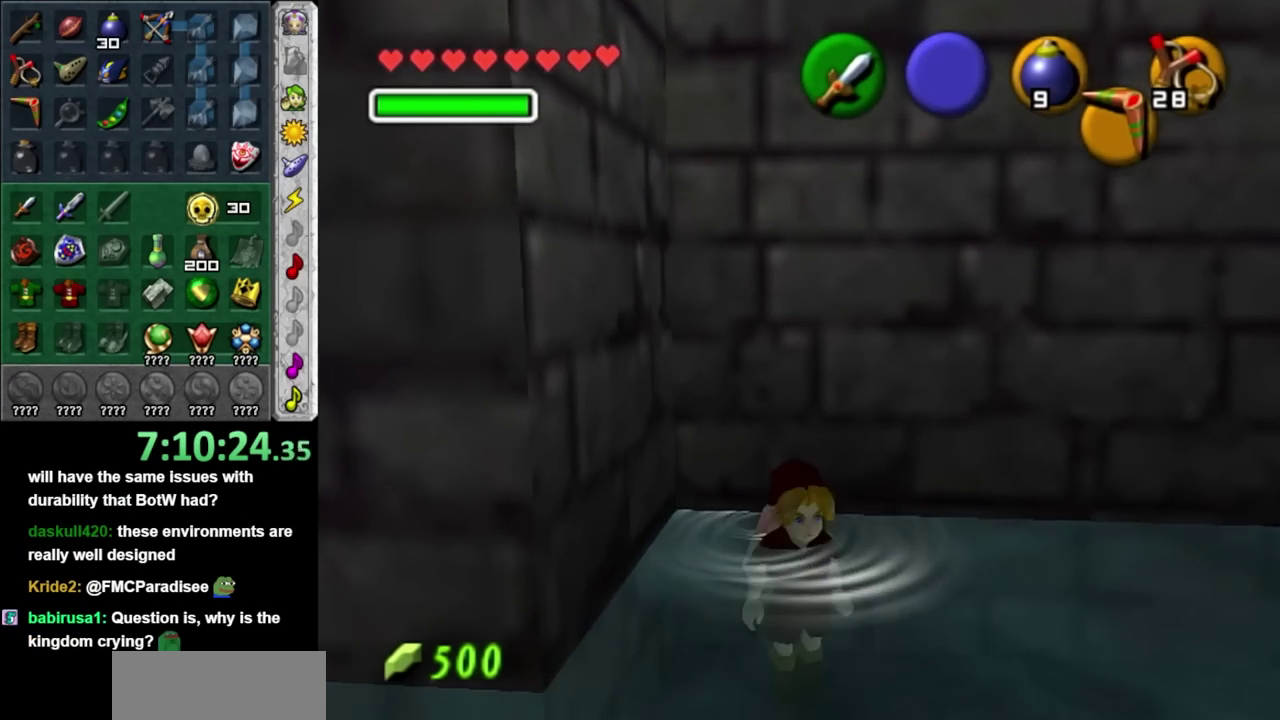
{"buttons": ["L1"], "left_stick": "center", "right_stick": "center", "events": [[433, "L1", "down"], [467, "left_stick", "center"]]}
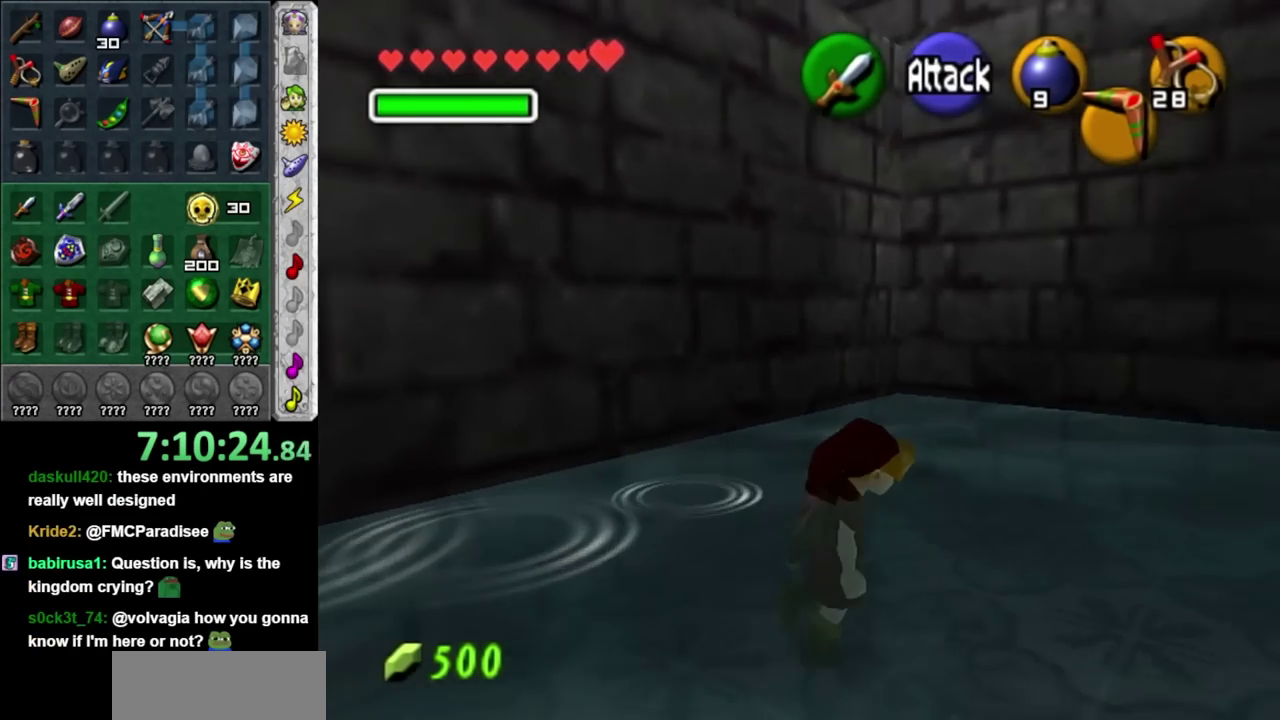
{"buttons": [], "left_stick": "up-right", "right_stick": "center", "events": [[83, "L1", "up"], [150, "left_stick", "up"], [500, "left_stick", "up-right"]]}
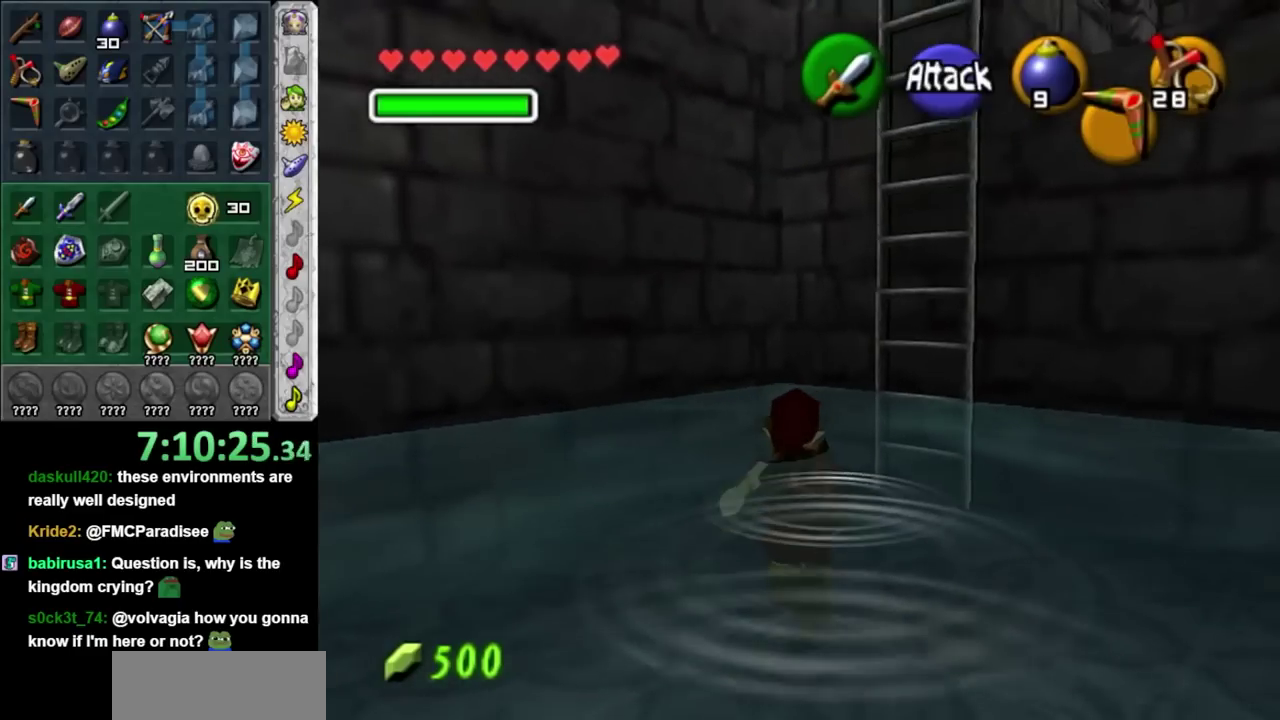
{"buttons": [], "left_stick": "up", "right_stick": "center", "events": [[400, "left_stick", "up"]]}
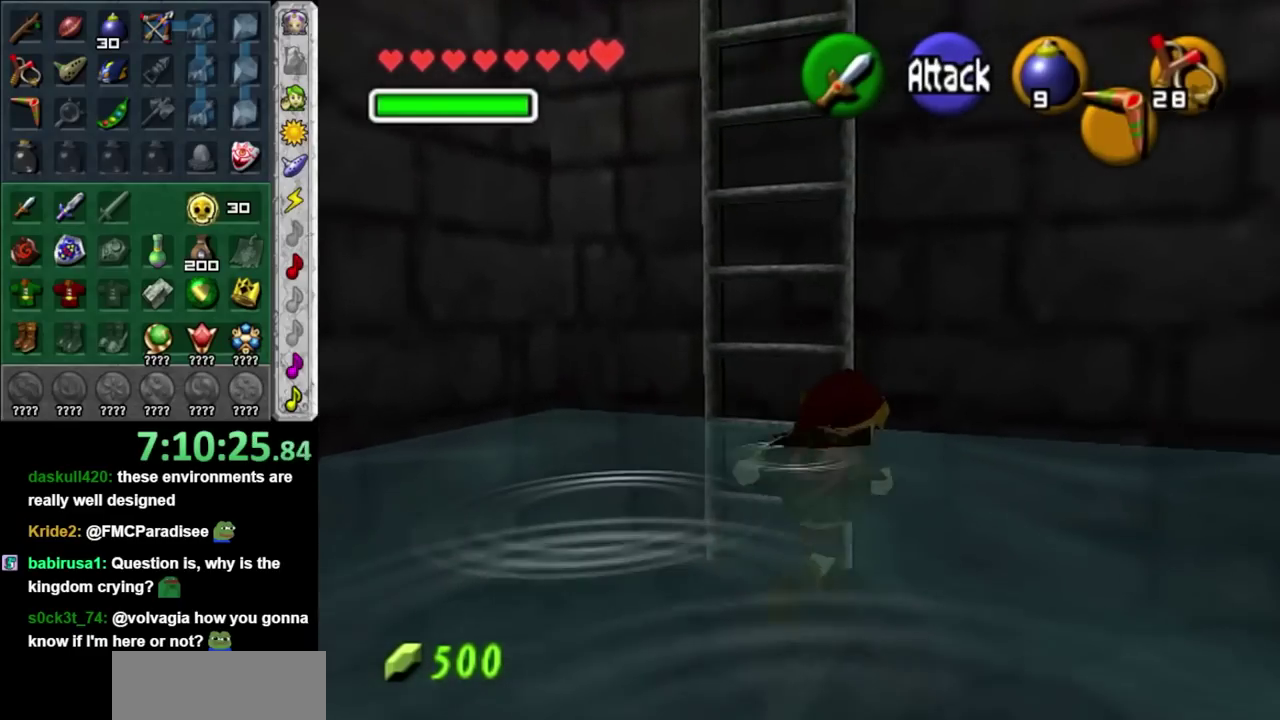
{"buttons": [], "left_stick": "up", "right_stick": "center", "events": []}
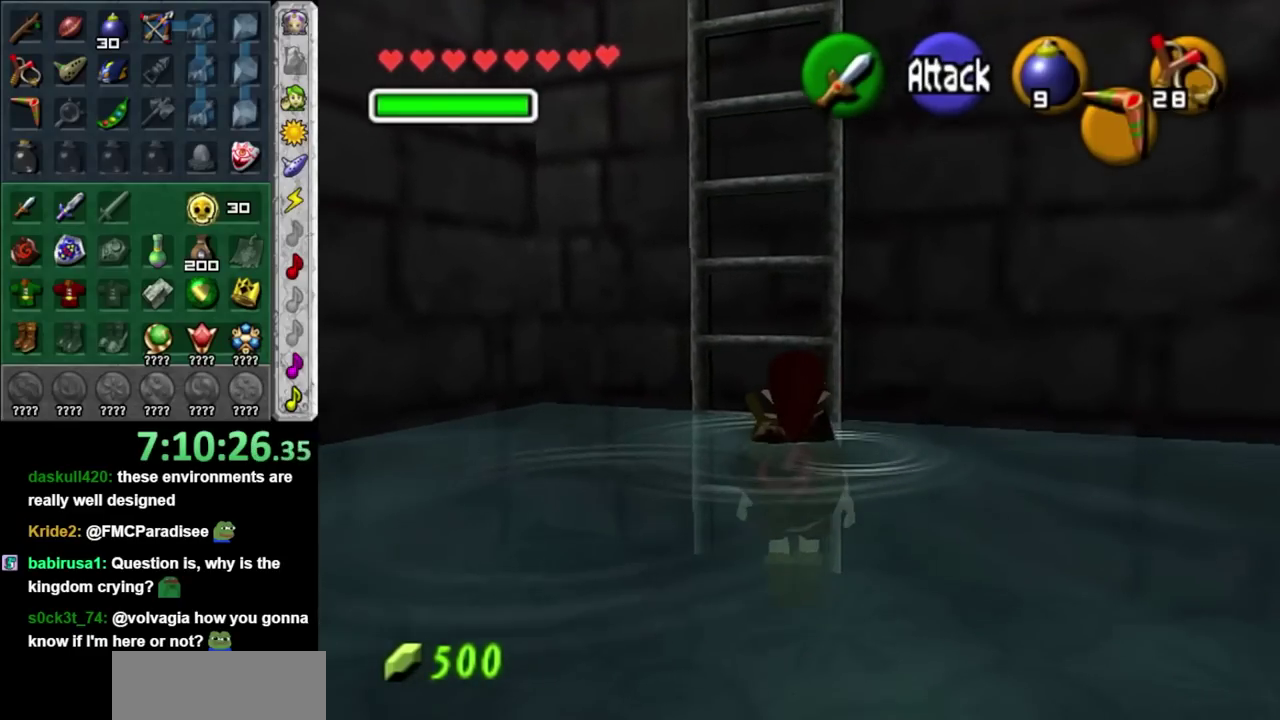
{"buttons": ["L1"], "left_stick": "up", "right_stick": "center", "events": [[467, "L1", "down"]]}
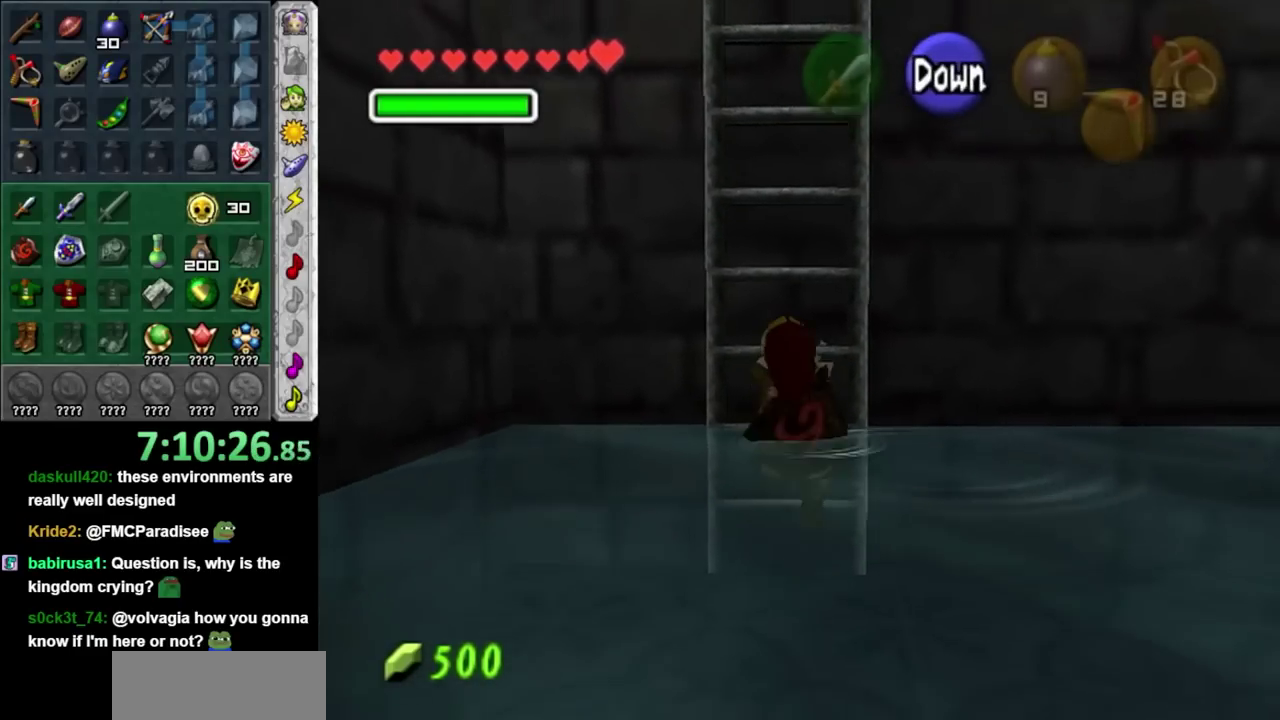
{"buttons": [], "left_stick": "up", "right_stick": "center", "events": [[150, "L1", "up"]]}
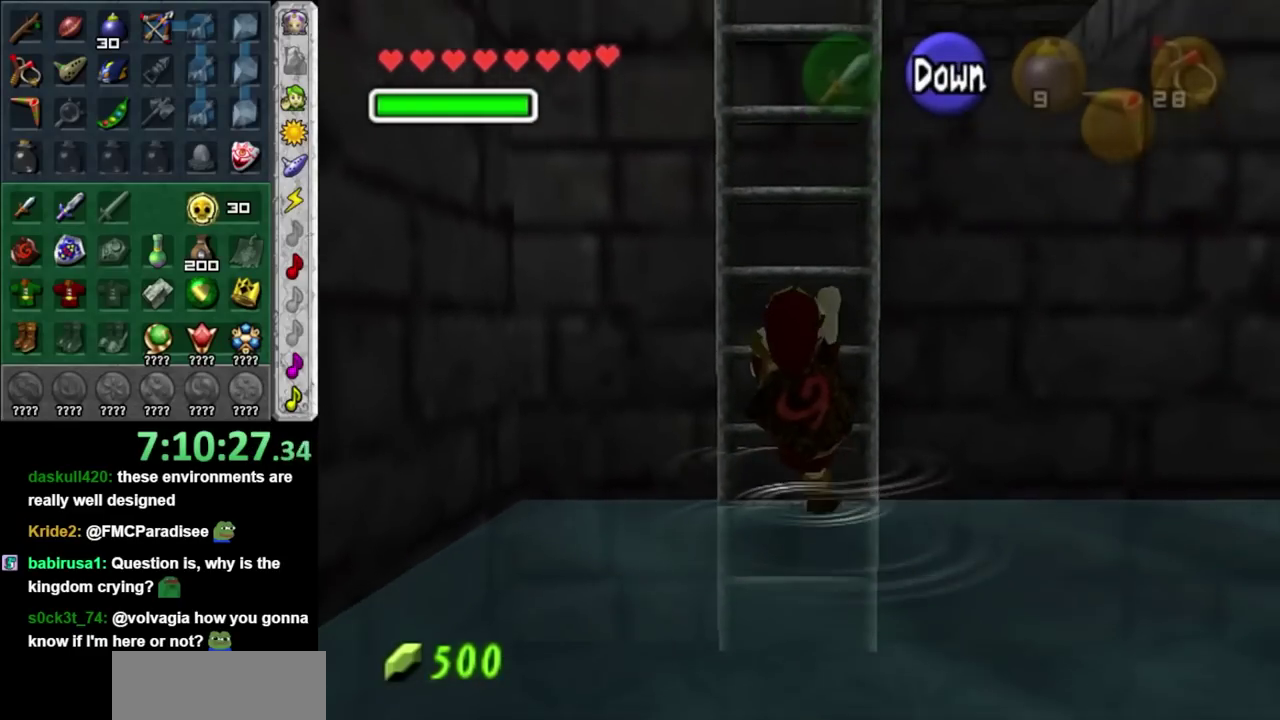
{"buttons": [], "left_stick": "up", "right_stick": "center", "events": []}
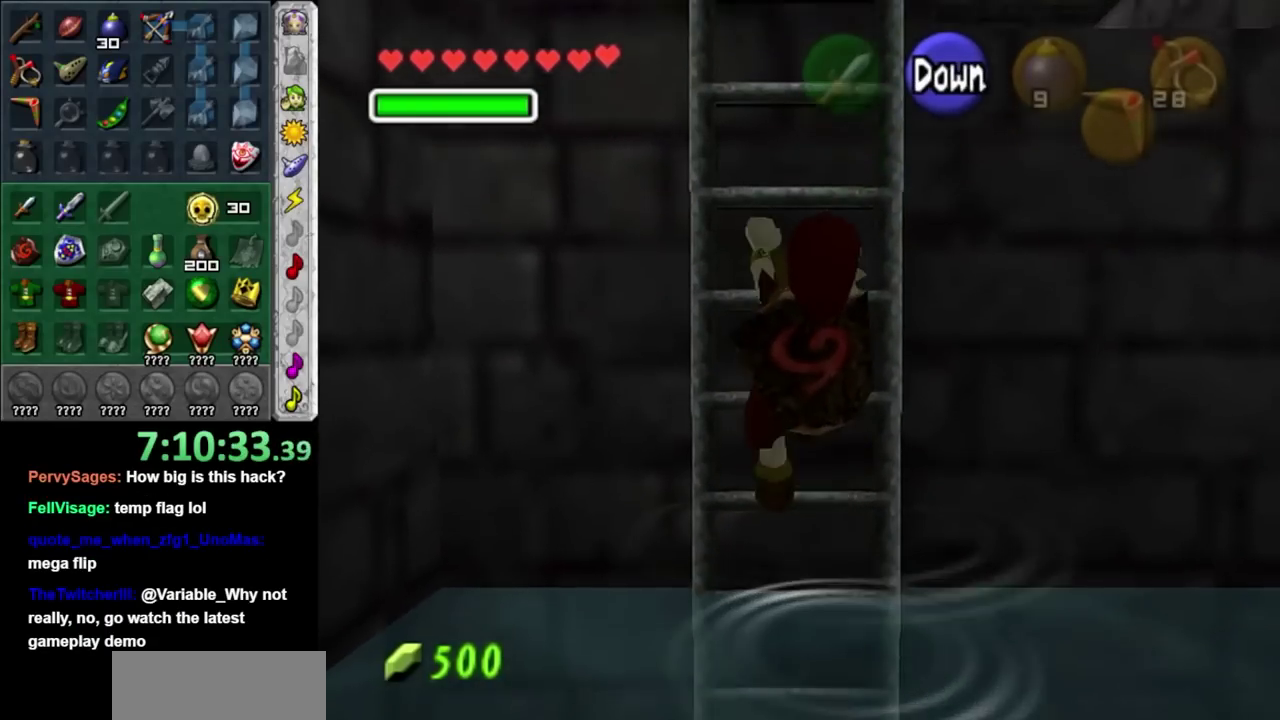
{"buttons": [], "left_stick": "up", "right_stick": "center", "events": []}
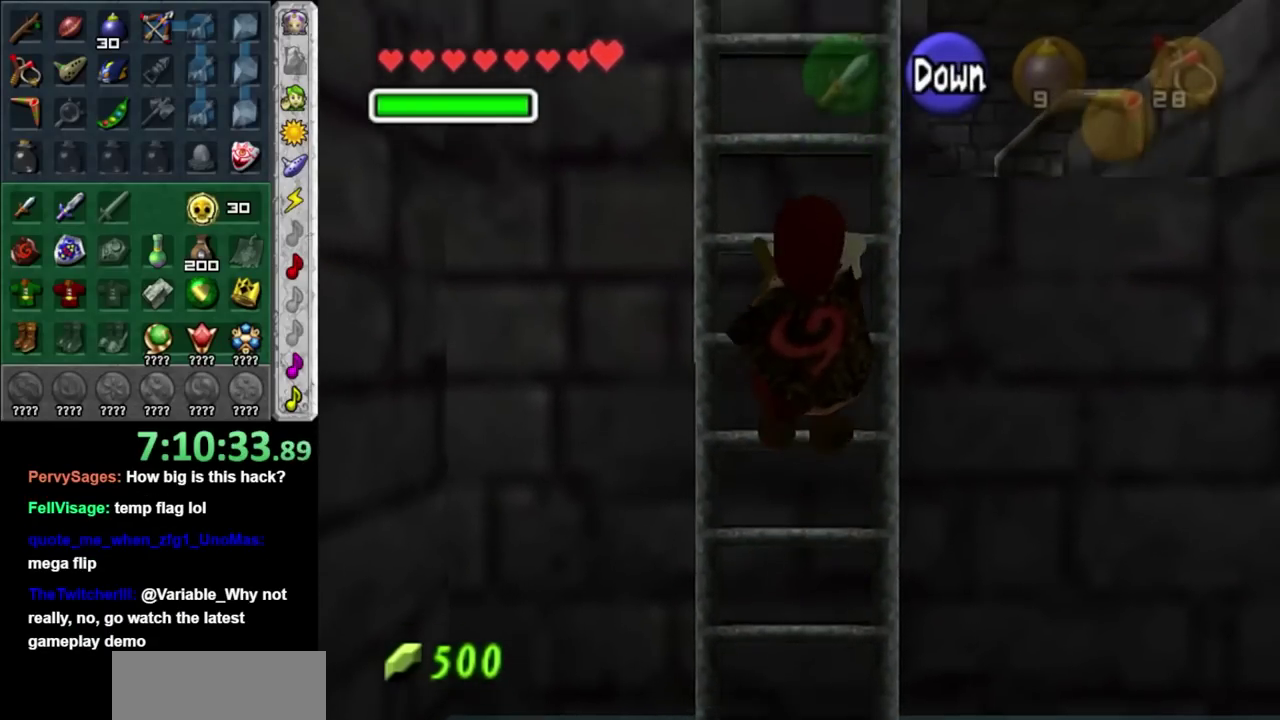
{"buttons": ["L1"], "left_stick": "center", "right_stick": "center", "events": [[283, "L1", "down"], [283, "left_stick", "center"]]}
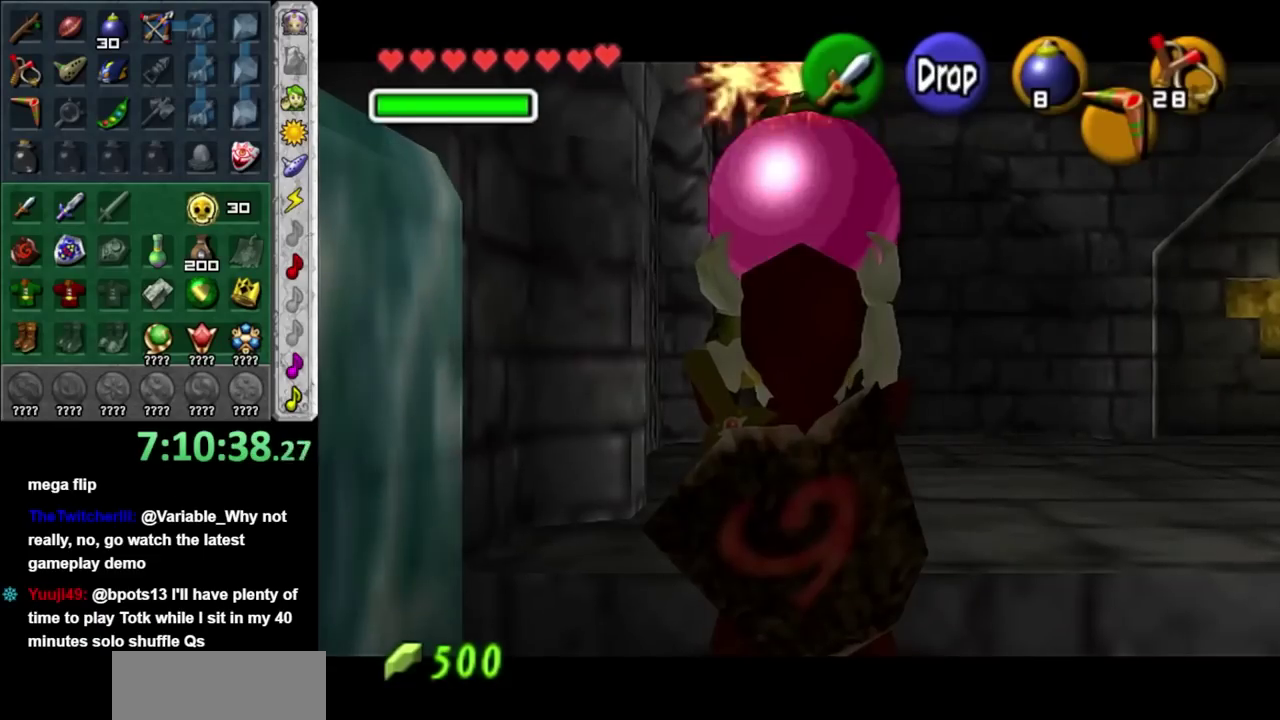
{"buttons": ["L1", "R1"], "left_stick": "down", "right_stick": "center", "events": [[300, "left_stick", "down"], [417, "R1", "down"]]}
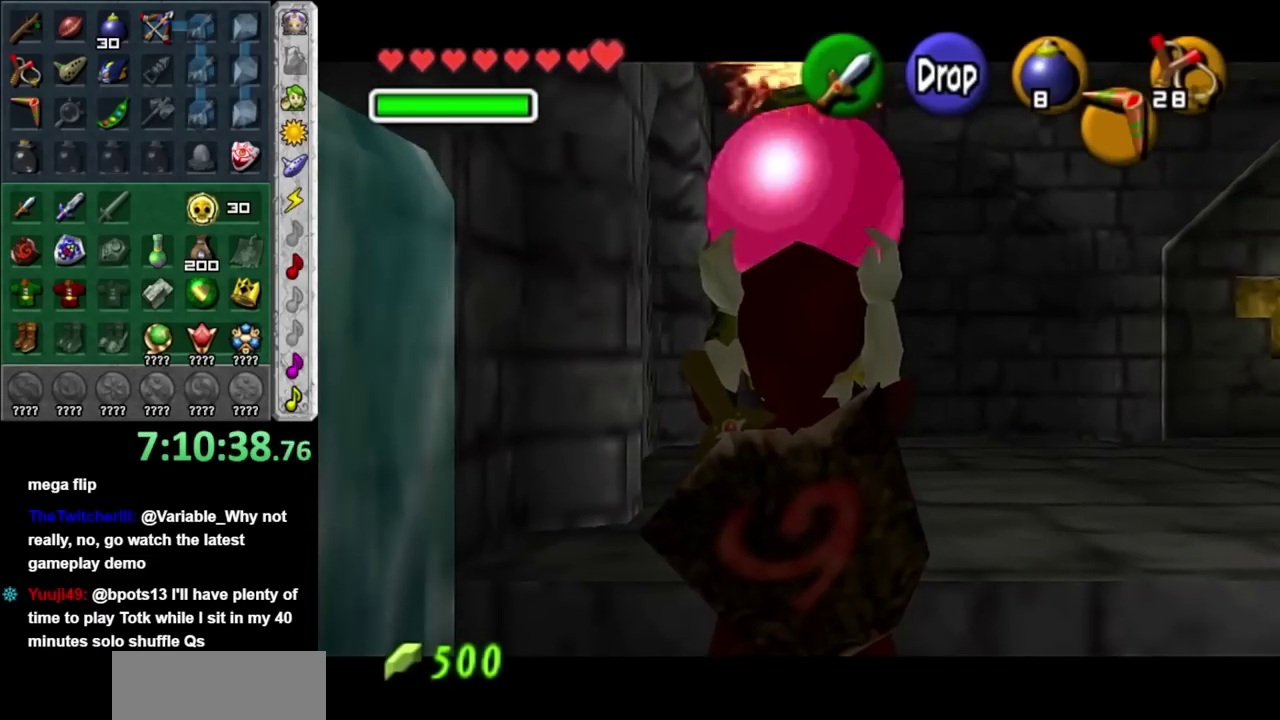
{"buttons": ["L1", "R1"], "left_stick": "center", "right_stick": "center", "events": [[167, "left_stick", "center"]]}
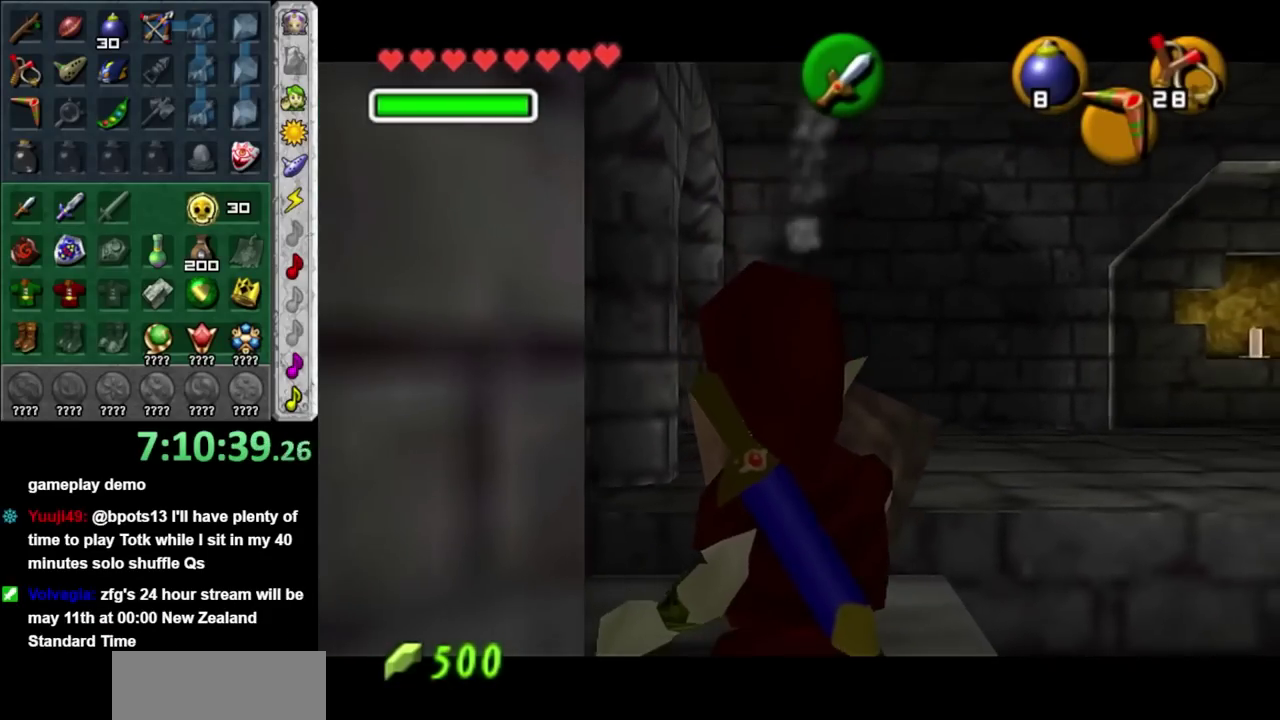
{"buttons": ["L1", "R1"], "left_stick": "down", "right_stick": "center", "events": [[117, "A", "down"], [233, "A", "up"], [300, "left_stick", "down"]]}